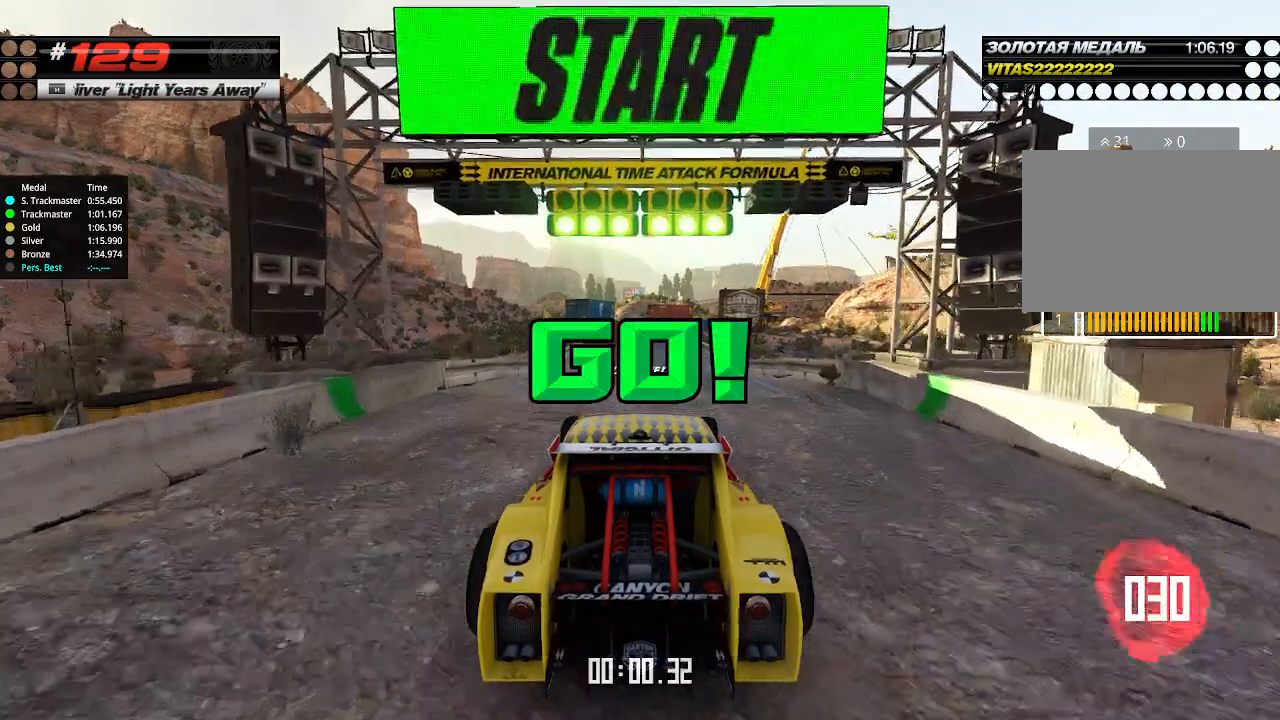
Gameplay with keyboard; each line is a JSON object with the keys held at the frame after it. "events" lists presses ("down") and releases ("up") of "down", "left", "right" and "up" between this image and that frame as [ms after this image, input, new state], when the widget could be followed in between. No other keys are recorded. Mouse input is not recorded.
{"keys": ["up"], "events": [[33, "right", "up"], [166, "right", "down"], [233, "right", "up"]]}
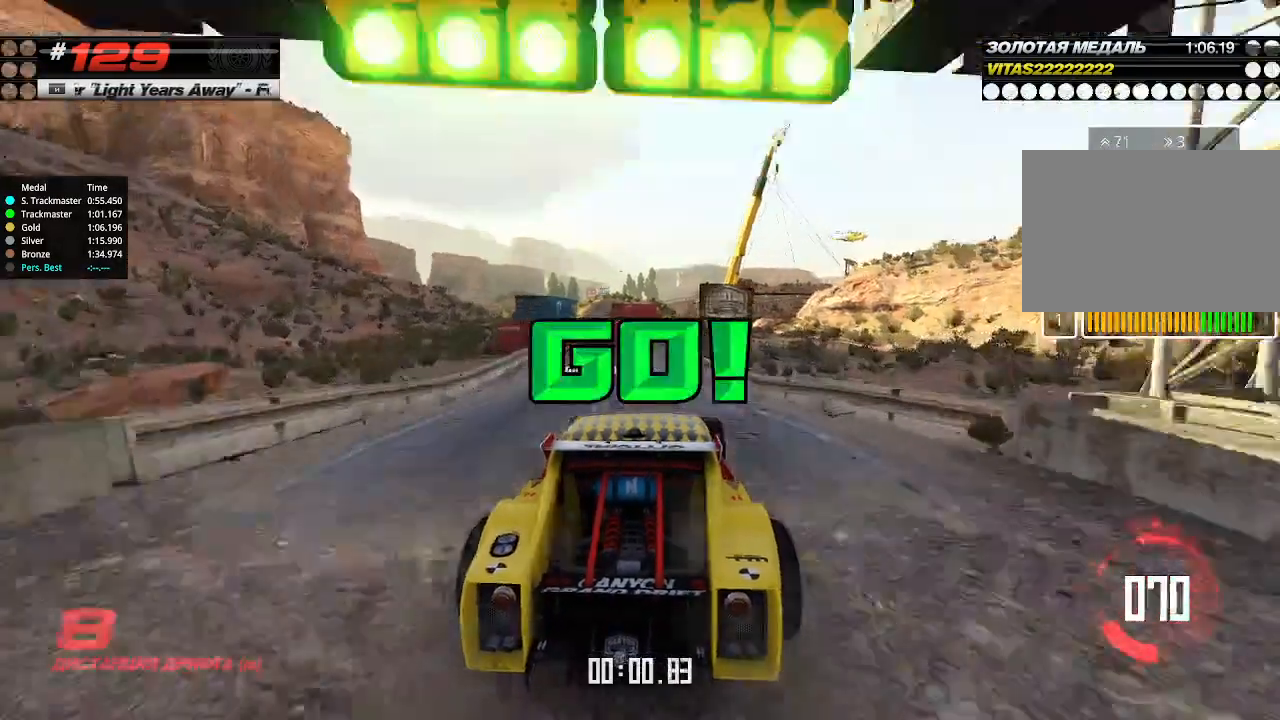
{"keys": ["left", "up"], "events": [[466, "left", "down"]]}
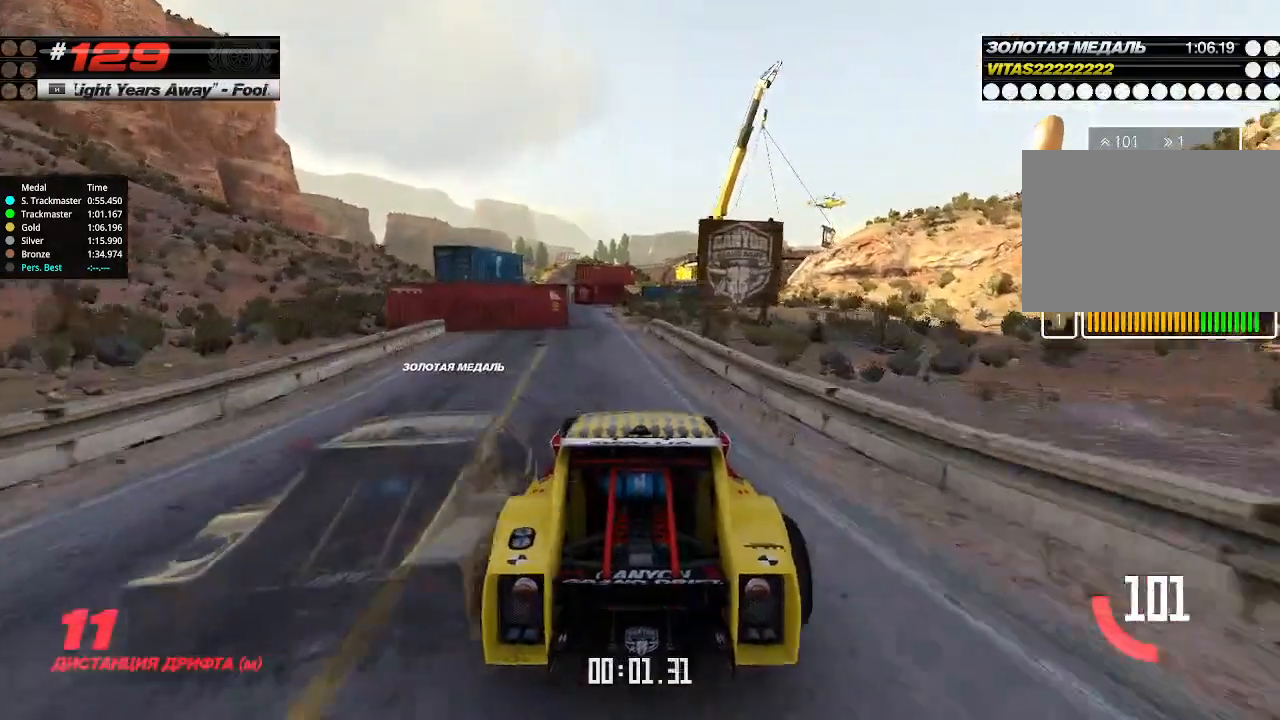
{"keys": ["up"], "events": [[33, "left", "up"], [266, "left", "down"], [400, "left", "up"]]}
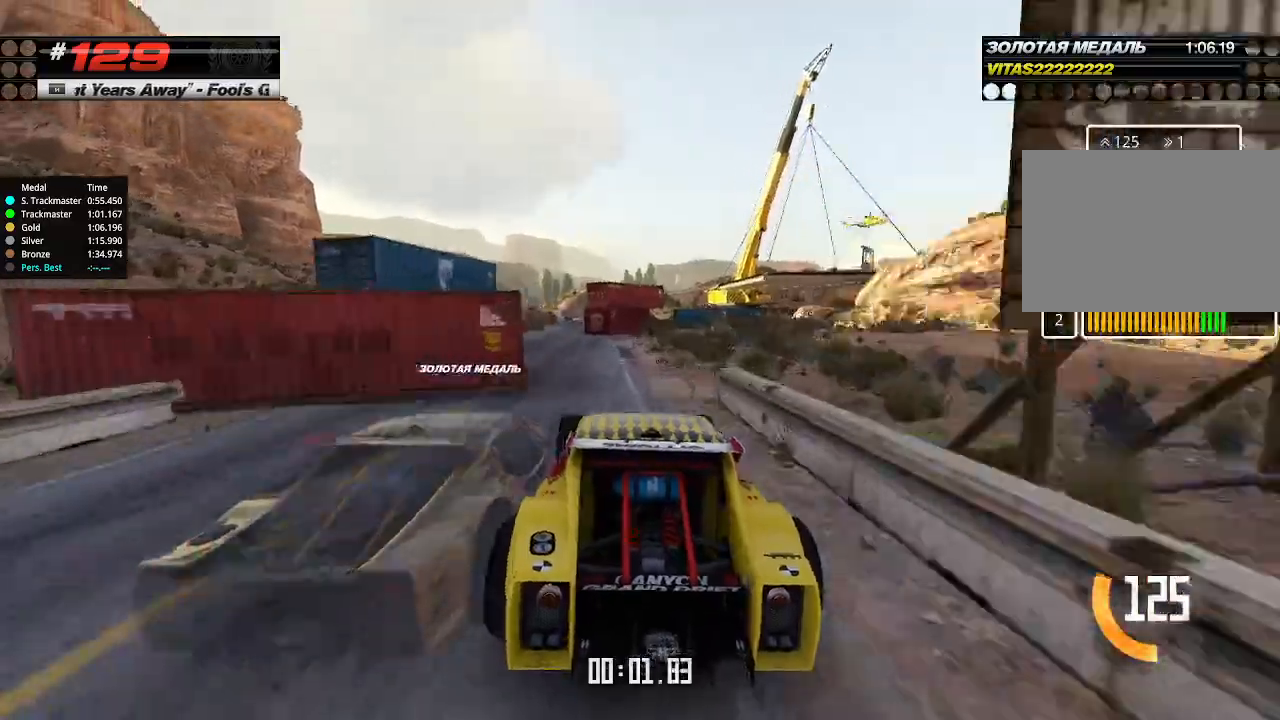
{"keys": ["left", "up"], "events": [[233, "left", "down"], [333, "left", "up"], [433, "left", "down"]]}
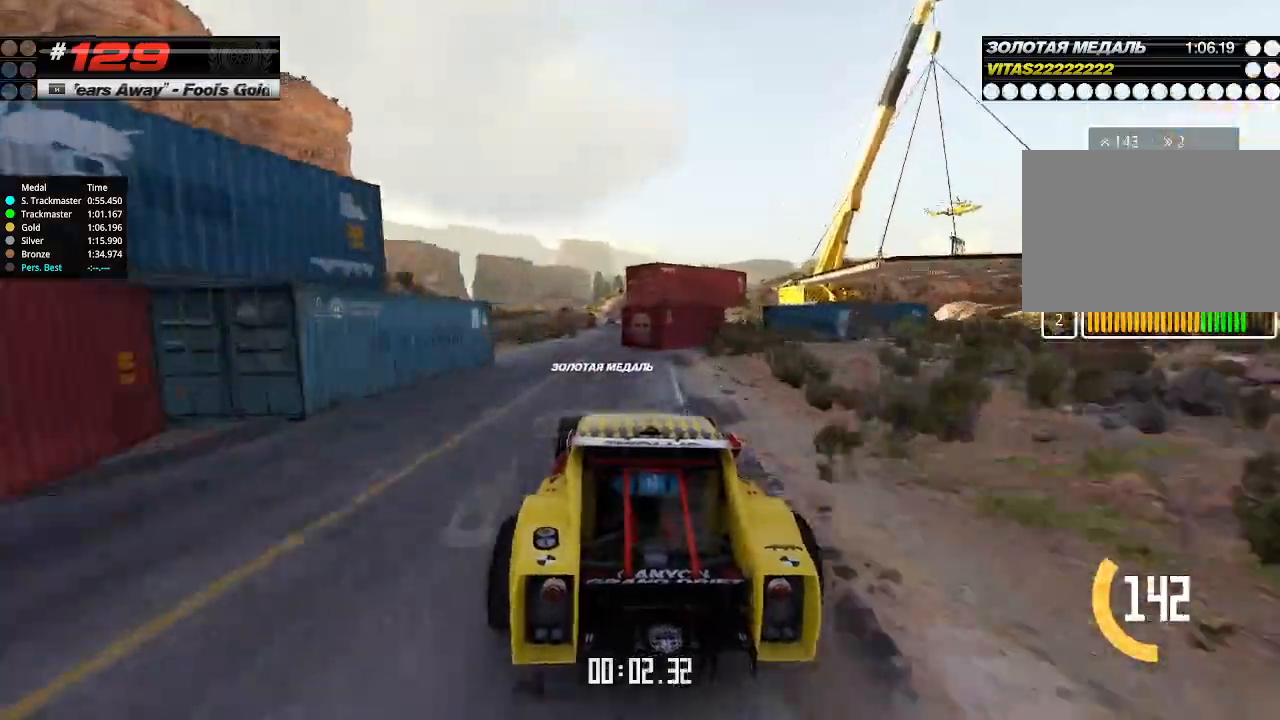
{"keys": ["up"], "events": [[33, "left", "up"], [166, "right", "down"], [266, "right", "up"], [366, "right", "down"], [466, "right", "up"]]}
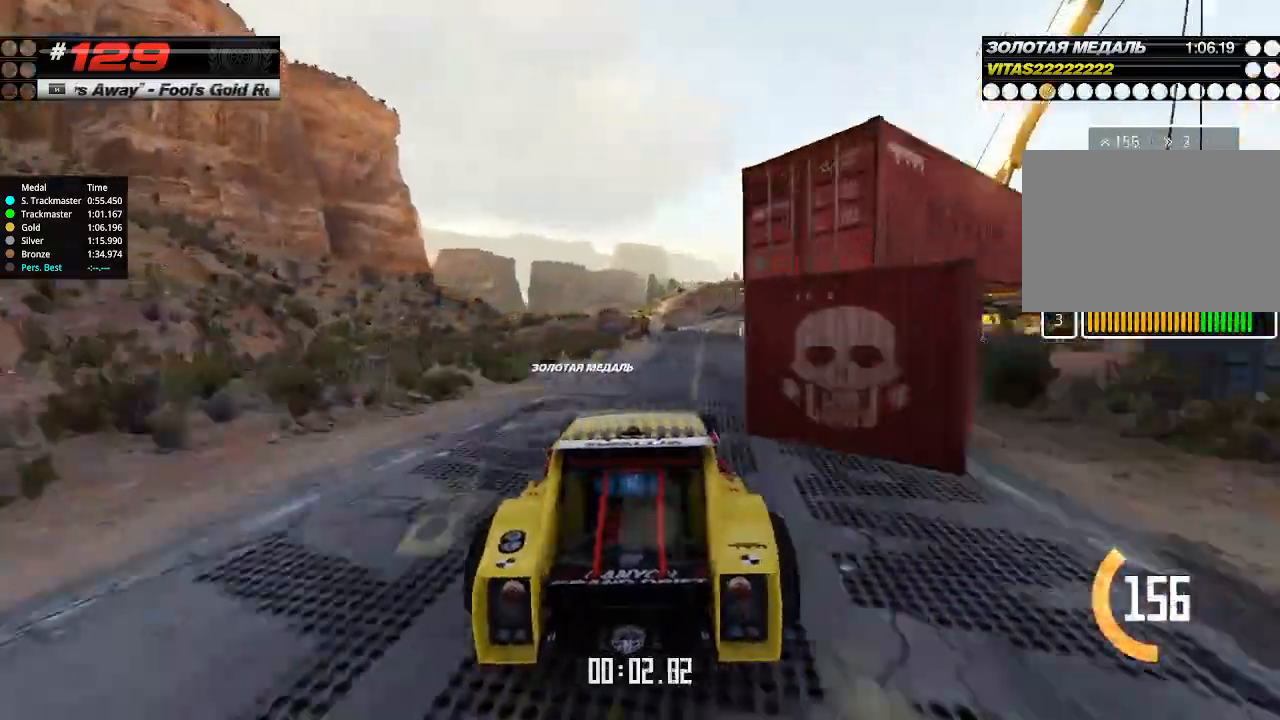
{"keys": ["right", "up"], "events": [[466, "right", "down"]]}
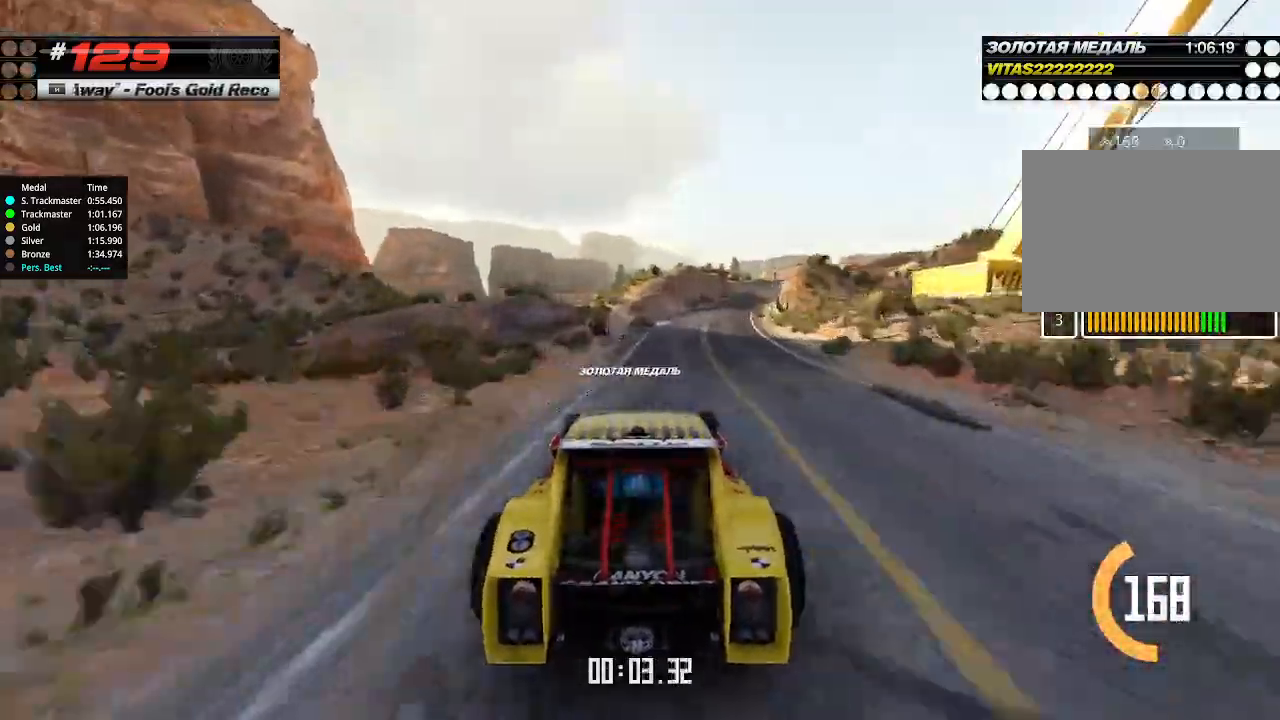
{"keys": ["right", "up"], "events": [[100, "right", "up"], [166, "right", "down"], [233, "right", "up"], [466, "right", "down"]]}
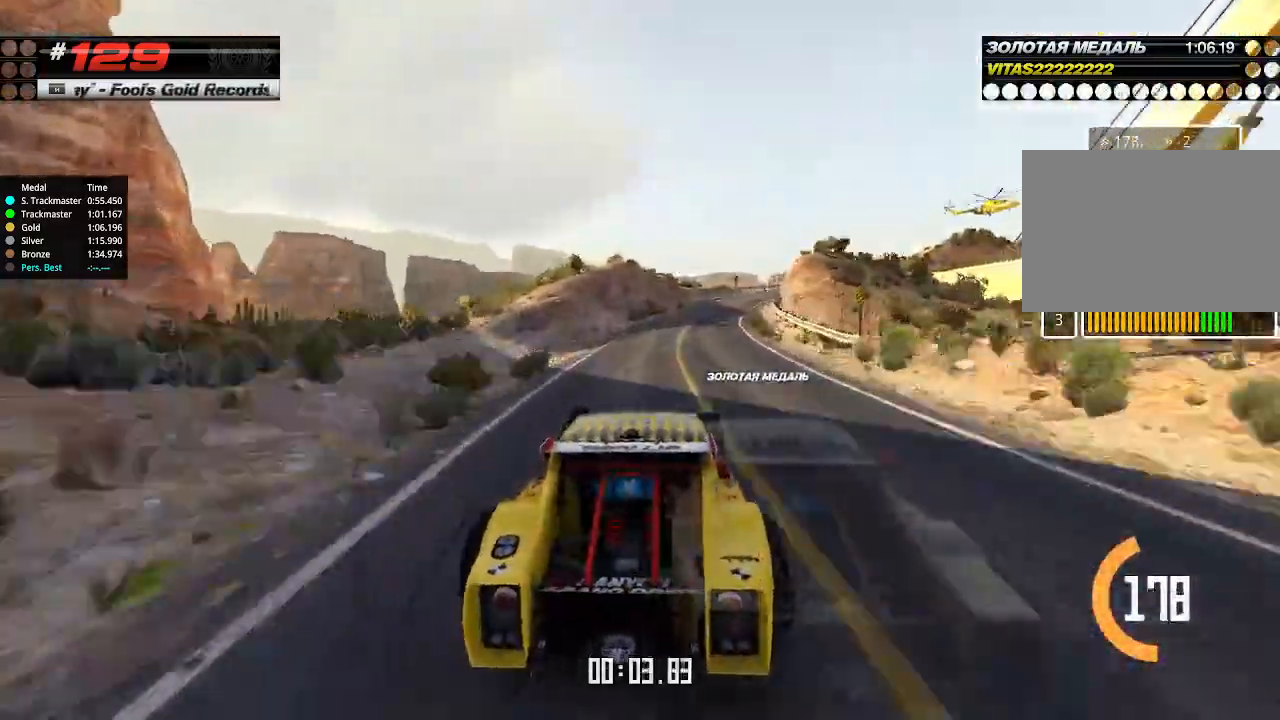
{"keys": ["right", "up"], "events": [[66, "right", "up"], [466, "right", "down"]]}
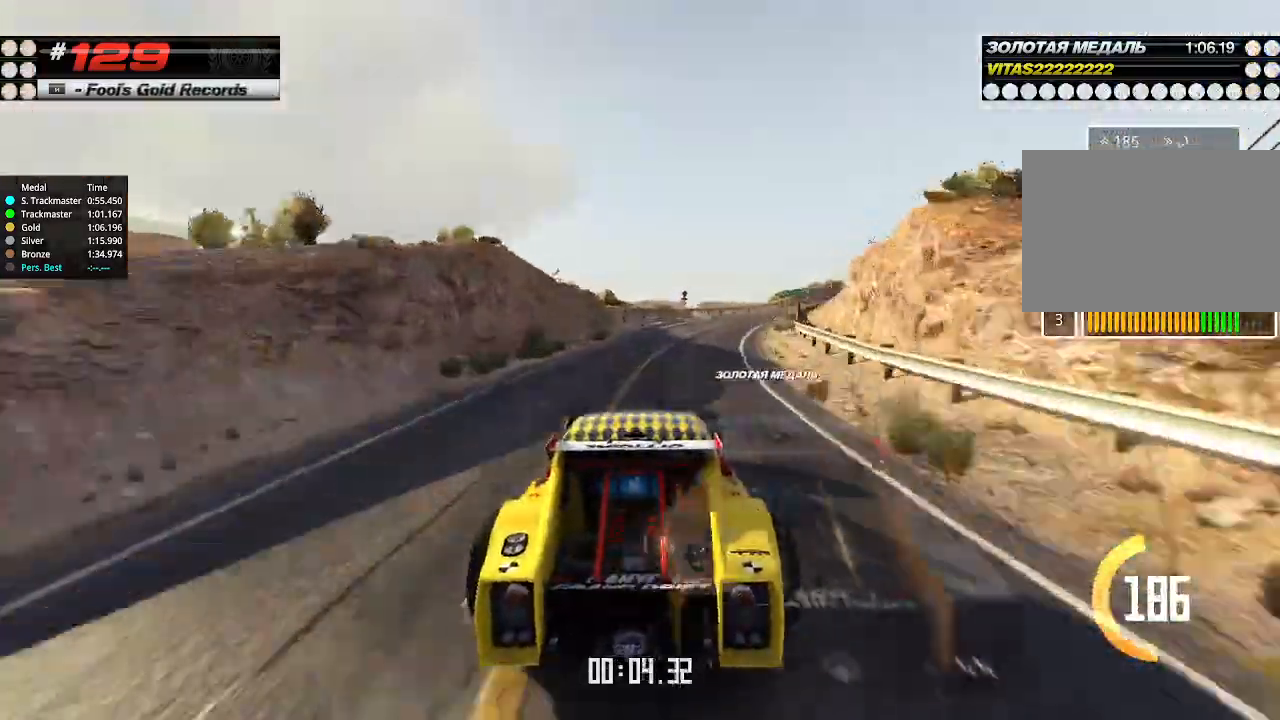
{"keys": ["right", "up"], "events": [[166, "right", "up"], [266, "right", "down"], [400, "right", "up"], [466, "right", "down"]]}
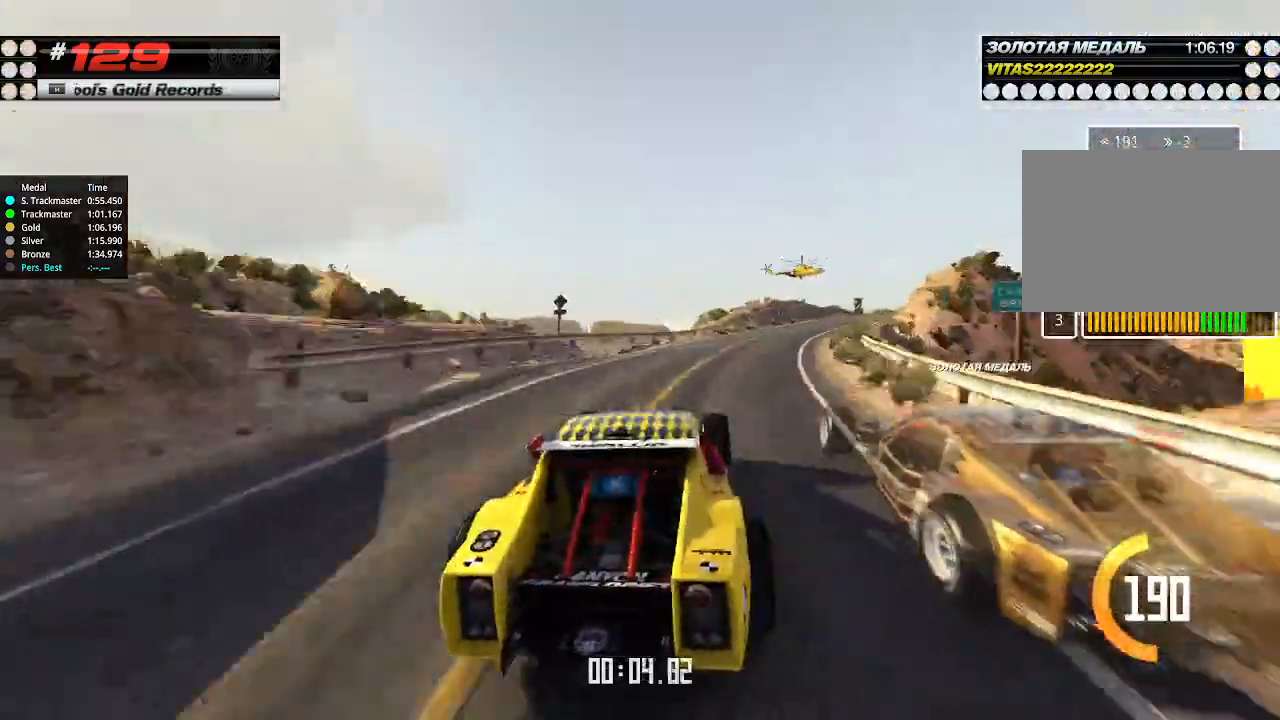
{"keys": ["right", "up"], "events": [[200, "right", "up"], [500, "right", "down"]]}
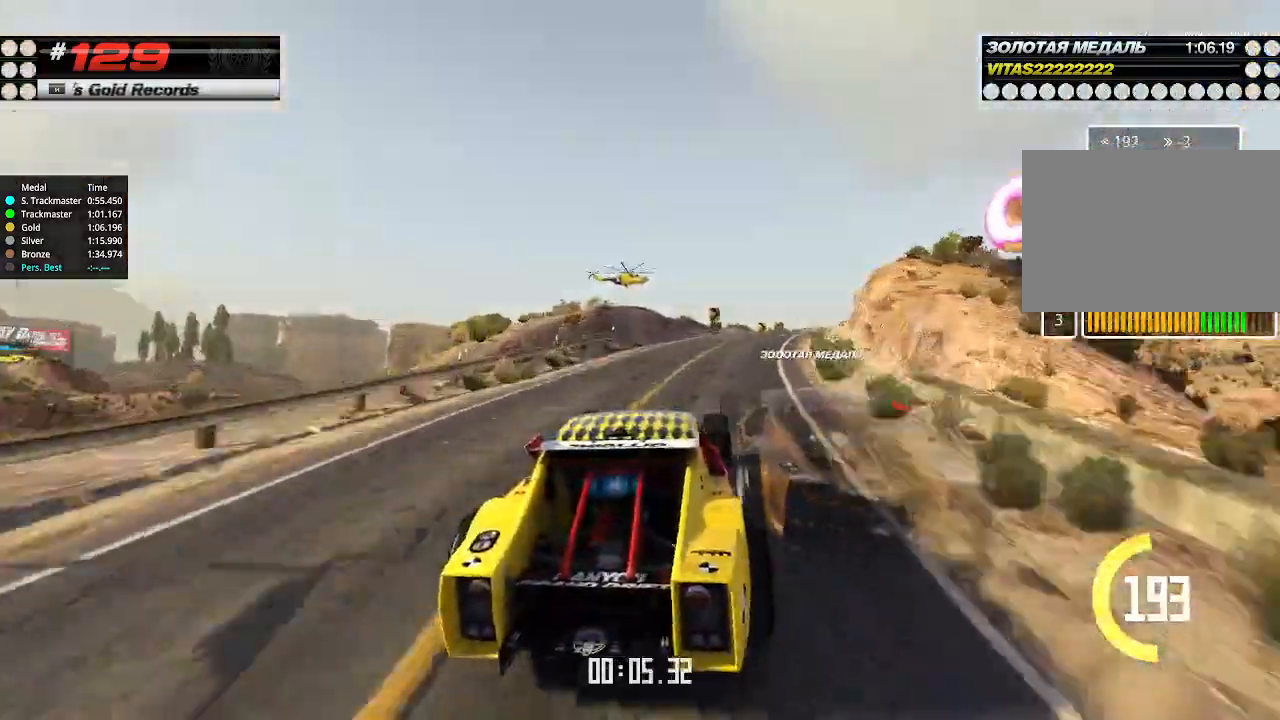
{"keys": ["up"], "events": [[100, "right", "up"], [166, "right", "down"], [266, "right", "up"]]}
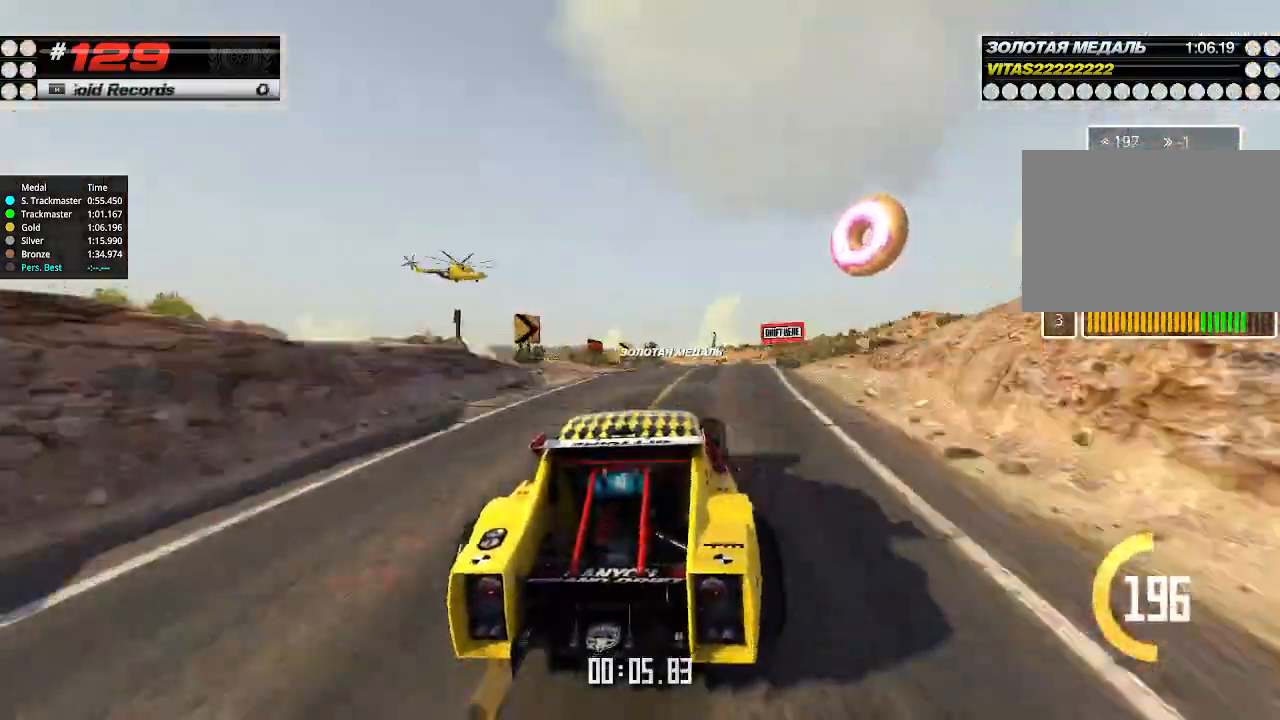
{"keys": ["up"], "events": [[33, "right", "down"], [200, "right", "up"]]}
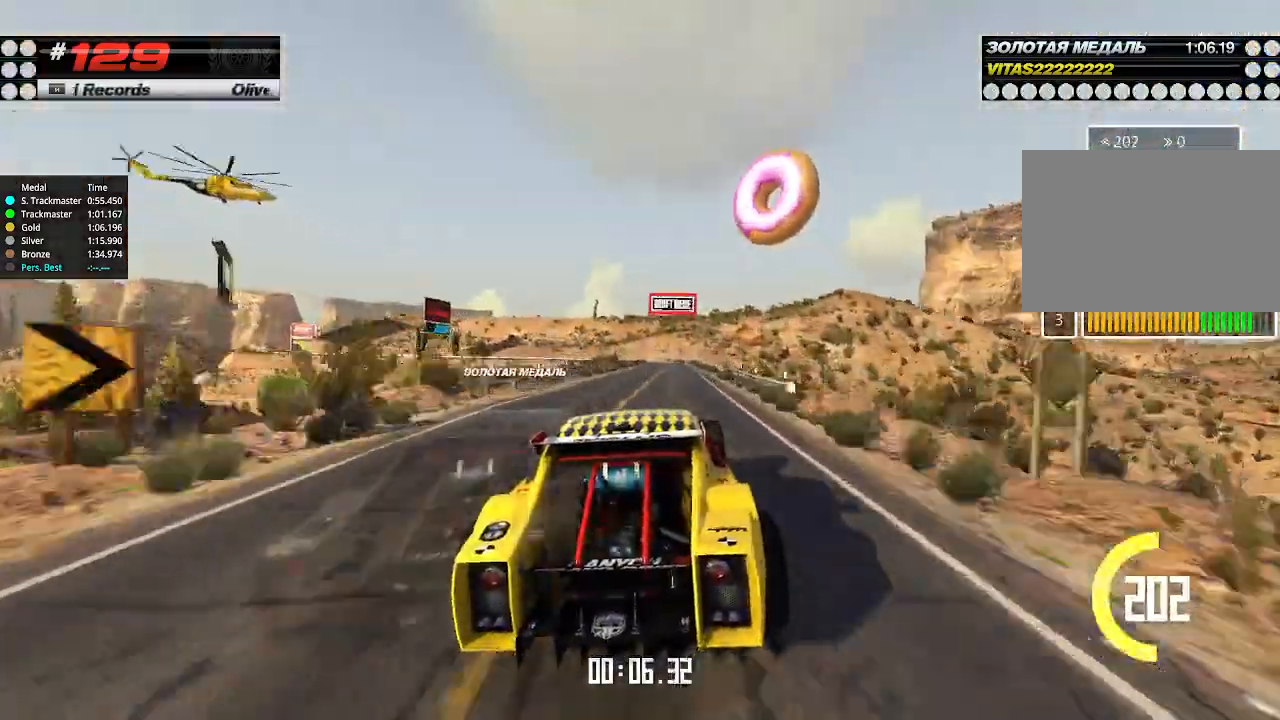
{"keys": ["up"], "events": [[233, "right", "down"], [333, "right", "up"]]}
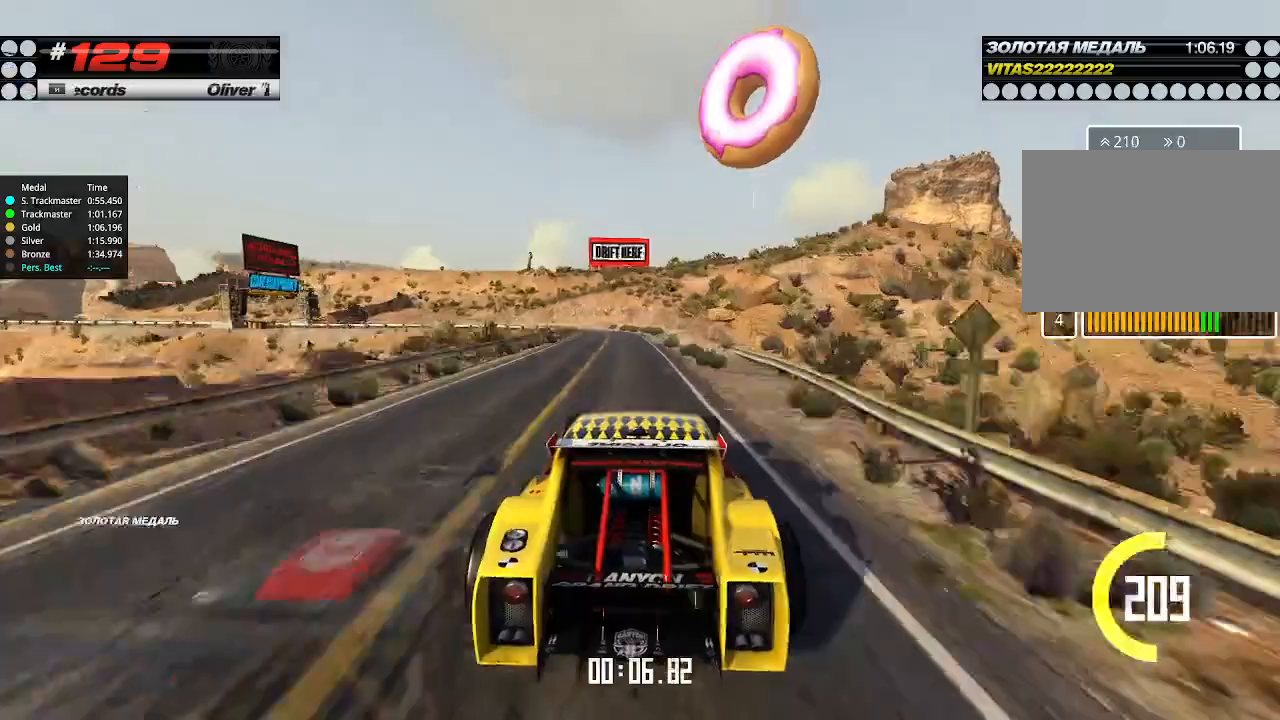
{"keys": ["left"], "events": [[200, "down", "down"], [200, "left", "down"], [333, "down", "up"], [400, "up", "up"]]}
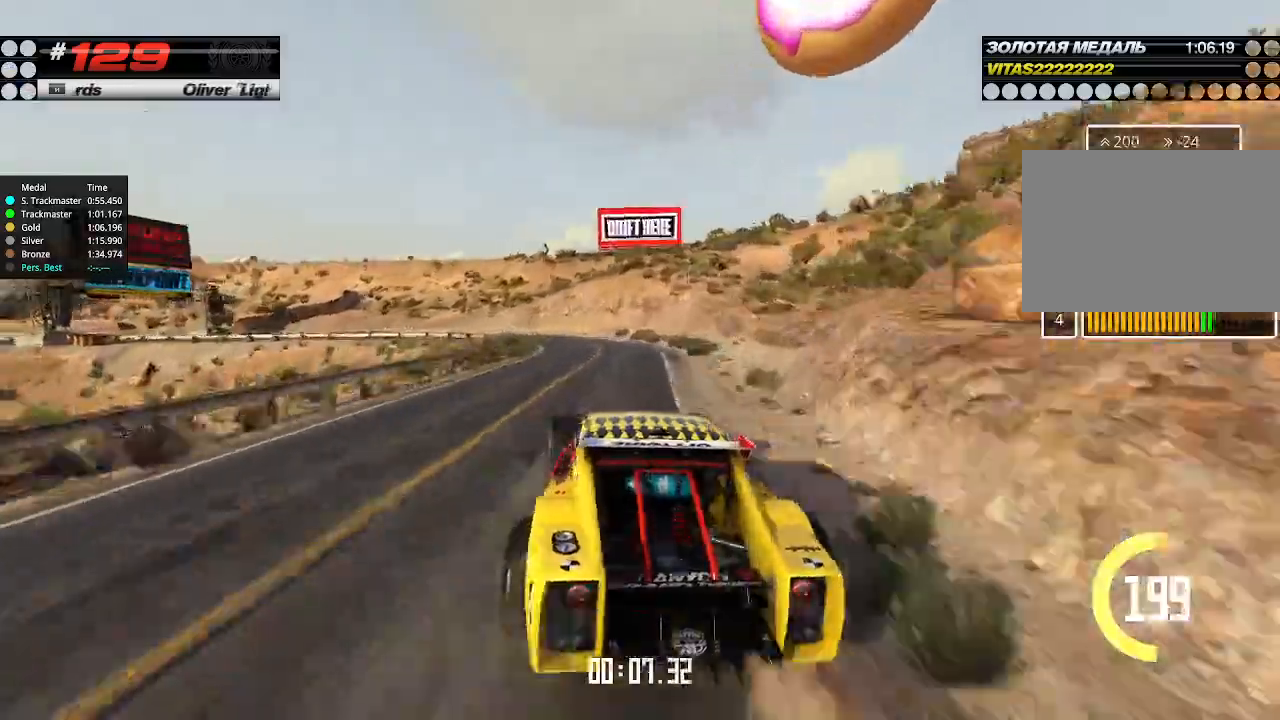
{"keys": ["right", "up"], "events": [[266, "left", "up"], [266, "right", "down"], [266, "up", "down"], [366, "right", "up"], [500, "right", "down"]]}
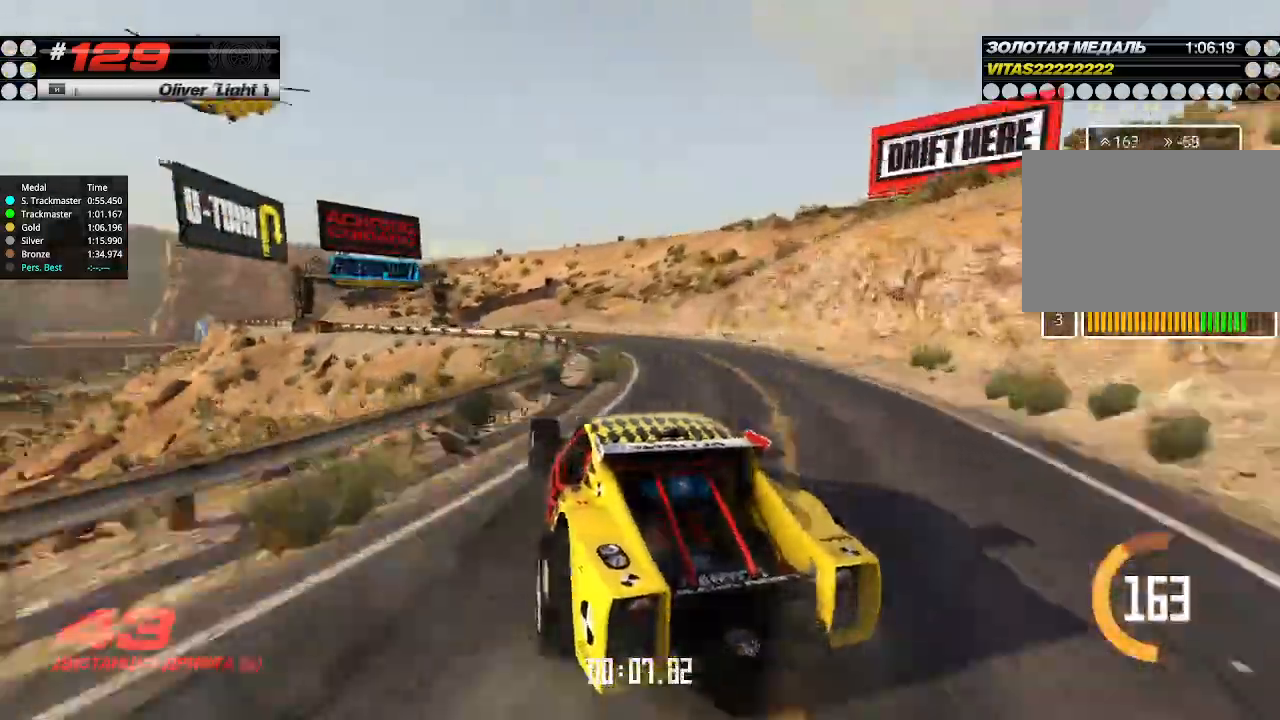
{"keys": ["up"], "events": [[66, "right", "up"], [133, "left", "down"], [366, "left", "up"]]}
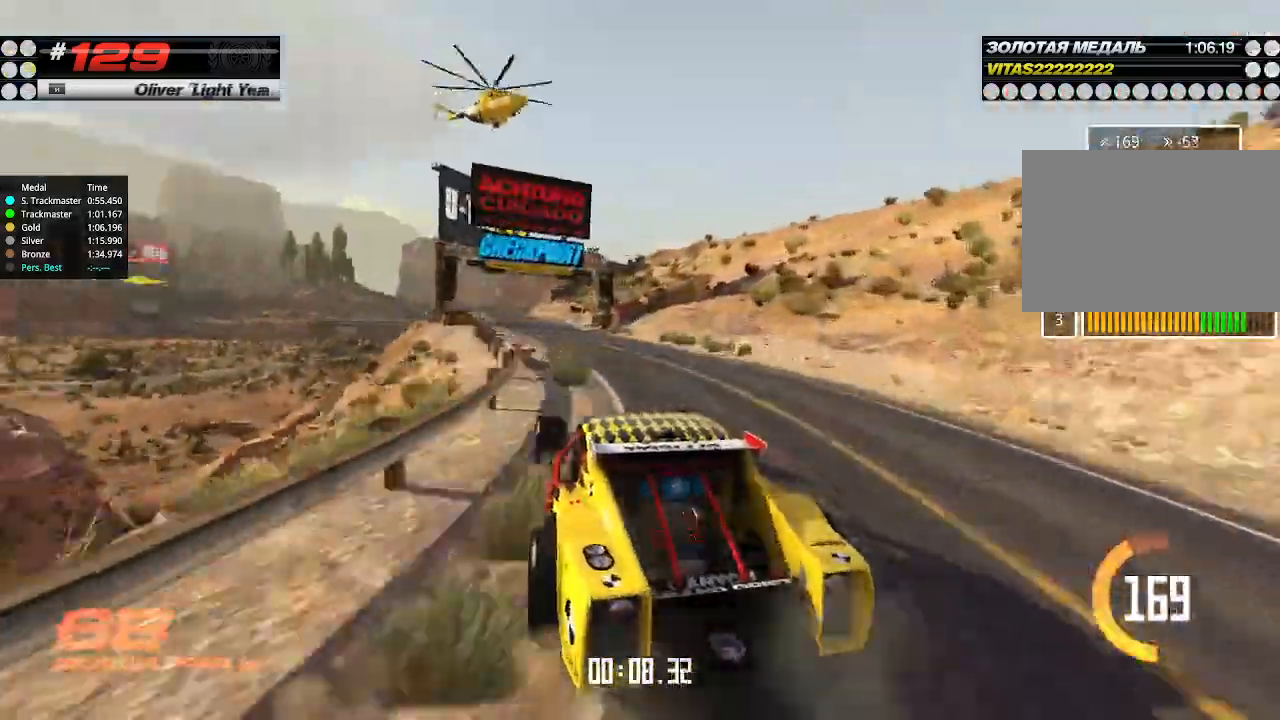
{"keys": ["up"], "events": [[166, "right", "down"], [266, "right", "up"], [466, "right", "down"], [500, "right", "up"]]}
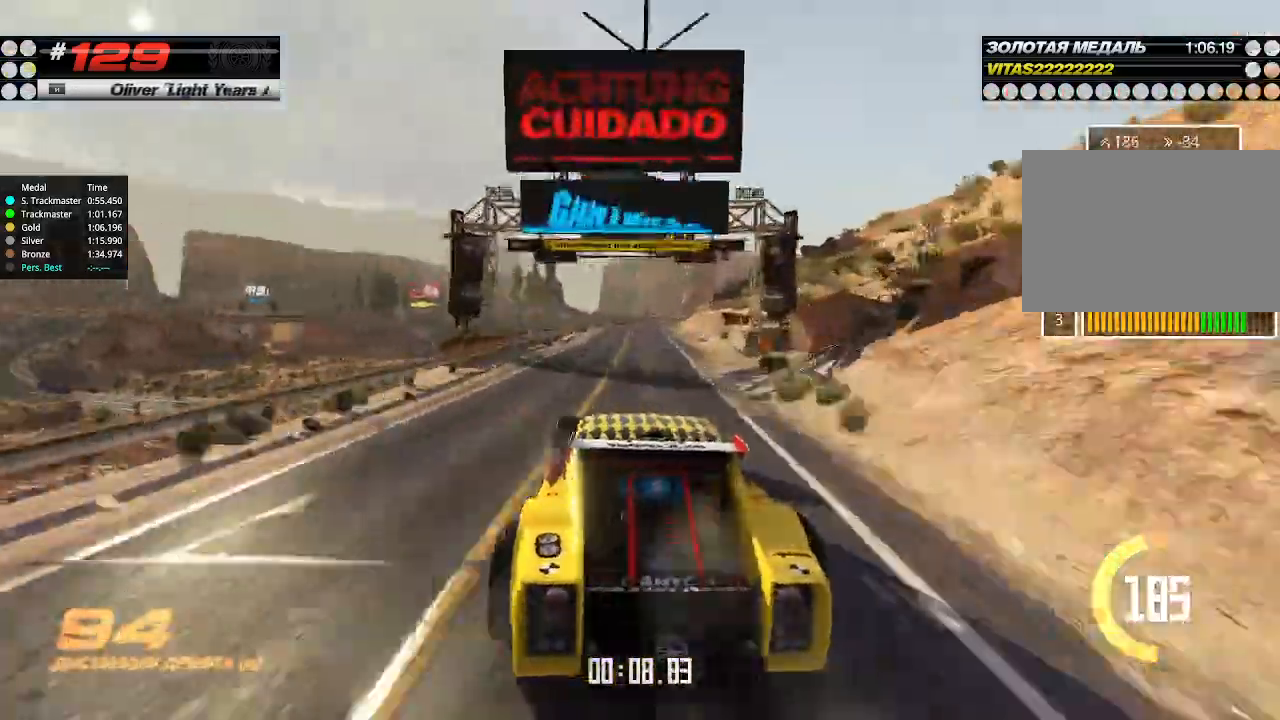
{"keys": ["up"], "events": []}
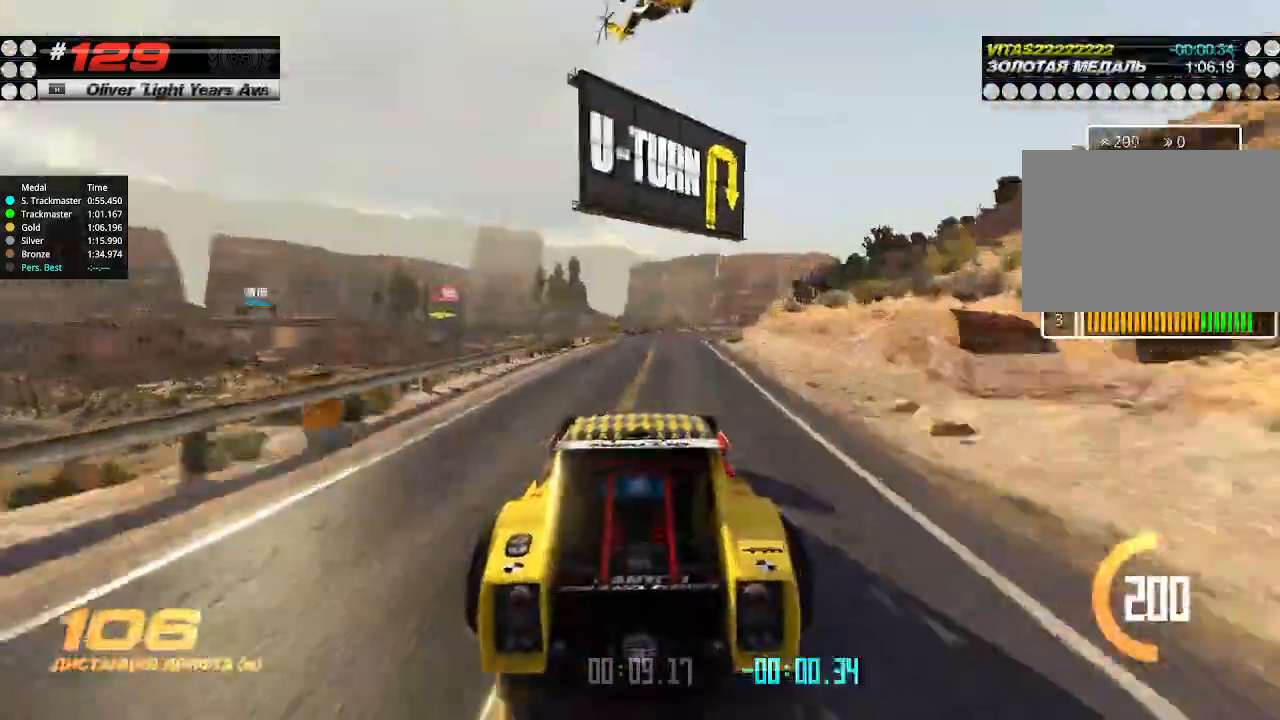
{"keys": ["right", "up"], "events": [[33, "right", "down"], [66, "down", "down"], [66, "up", "up"], [200, "down", "up"], [500, "up", "down"]]}
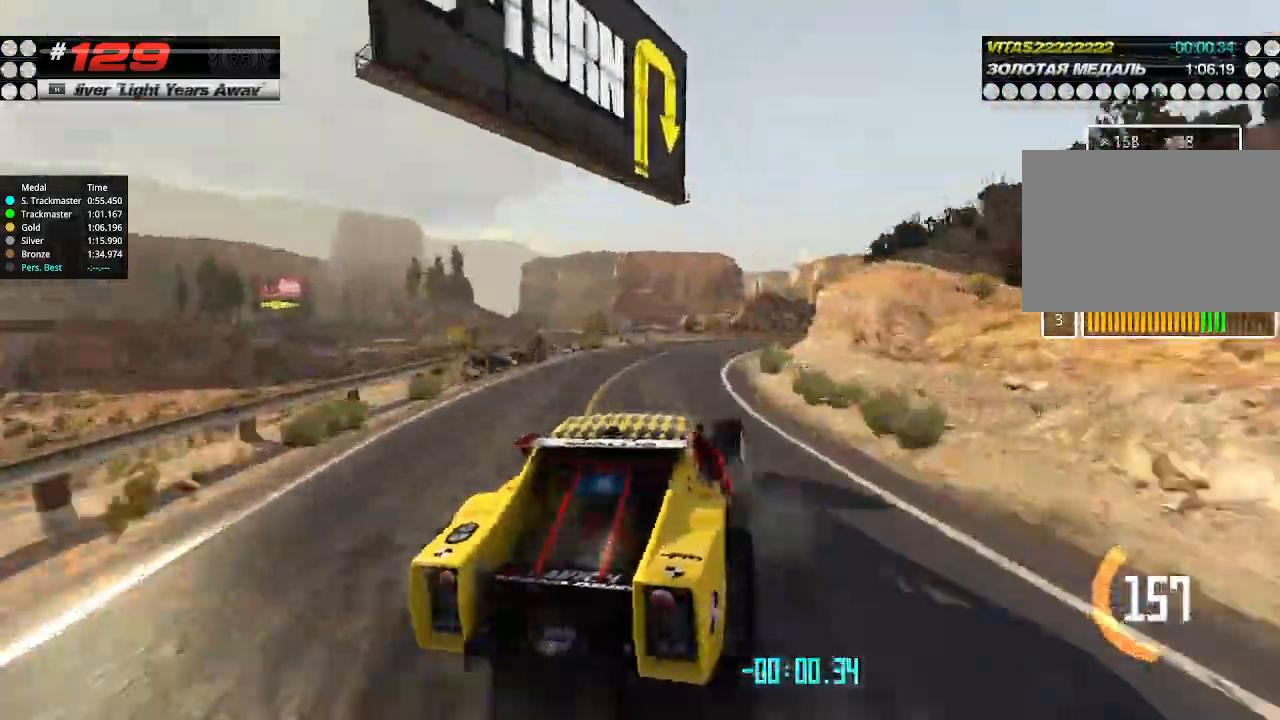
{"keys": ["right", "up"], "events": [[100, "right", "up"], [266, "right", "down"], [400, "right", "up"], [433, "left", "down"], [500, "left", "up"], [500, "right", "down"]]}
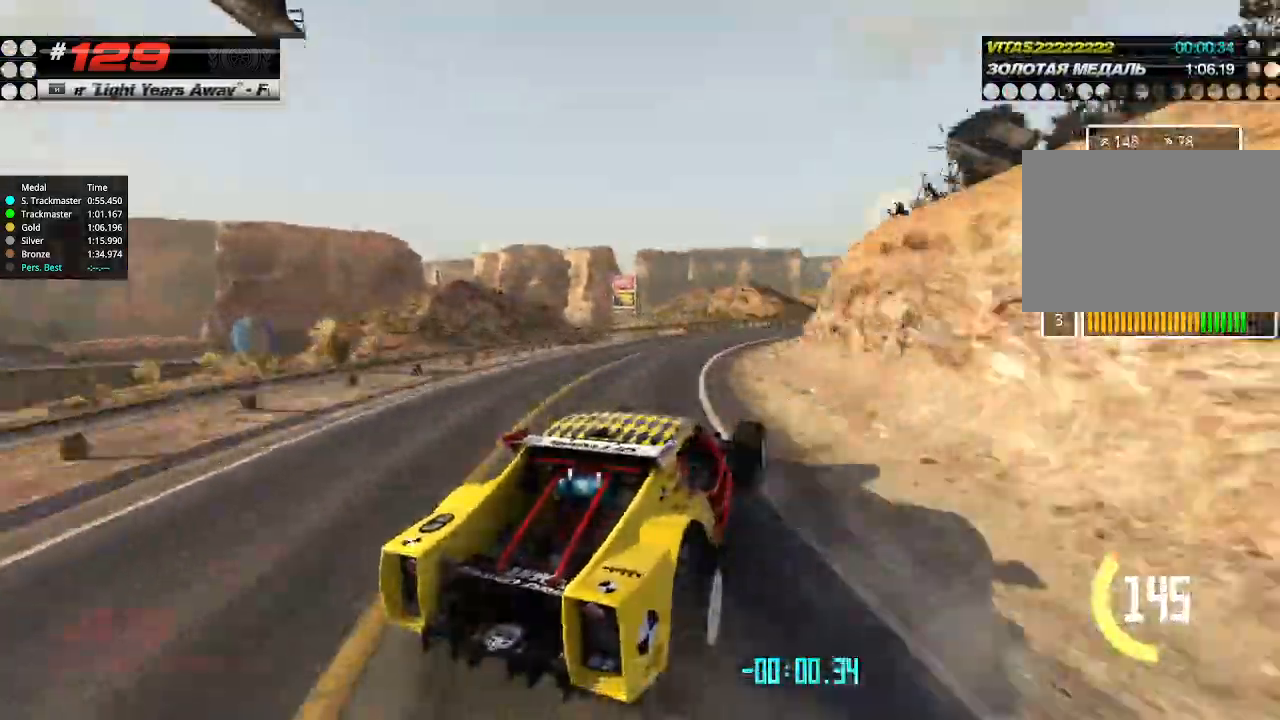
{"keys": ["right", "up"], "events": [[33, "right", "up"], [100, "right", "down"], [266, "right", "up"], [333, "right", "down"]]}
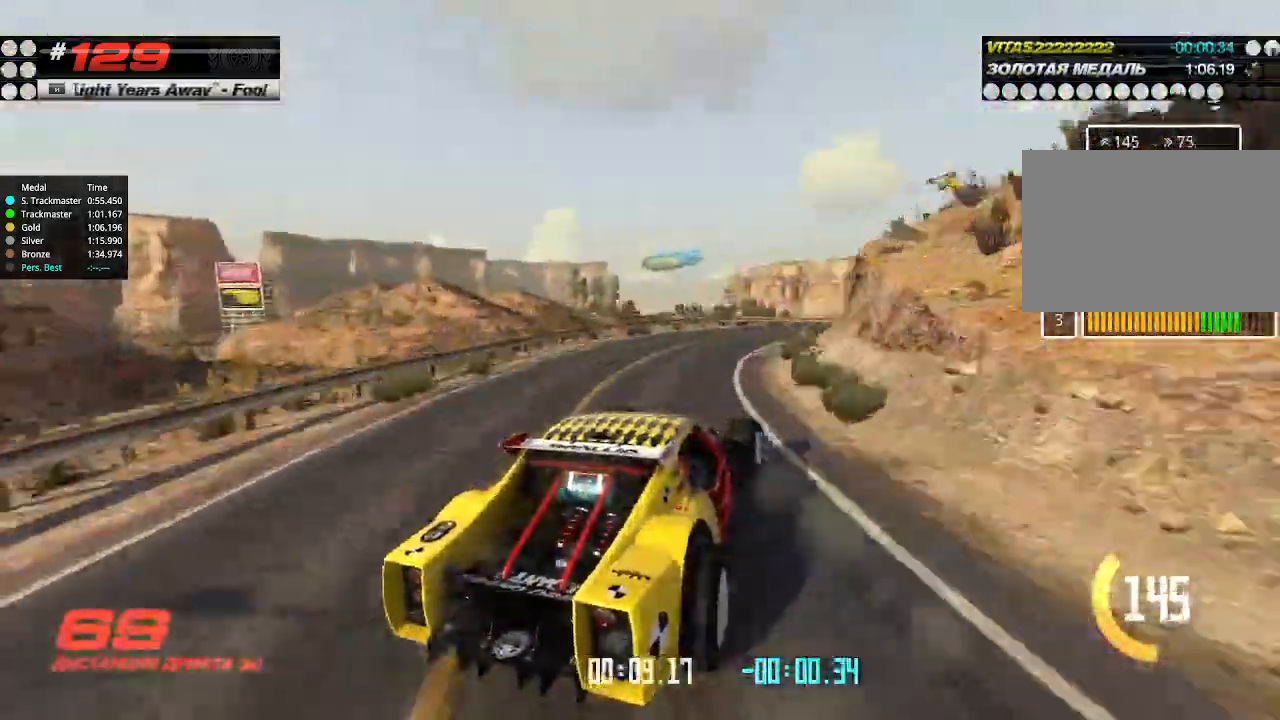
{"keys": ["right", "up"], "events": [[66, "right", "up"], [433, "right", "down"]]}
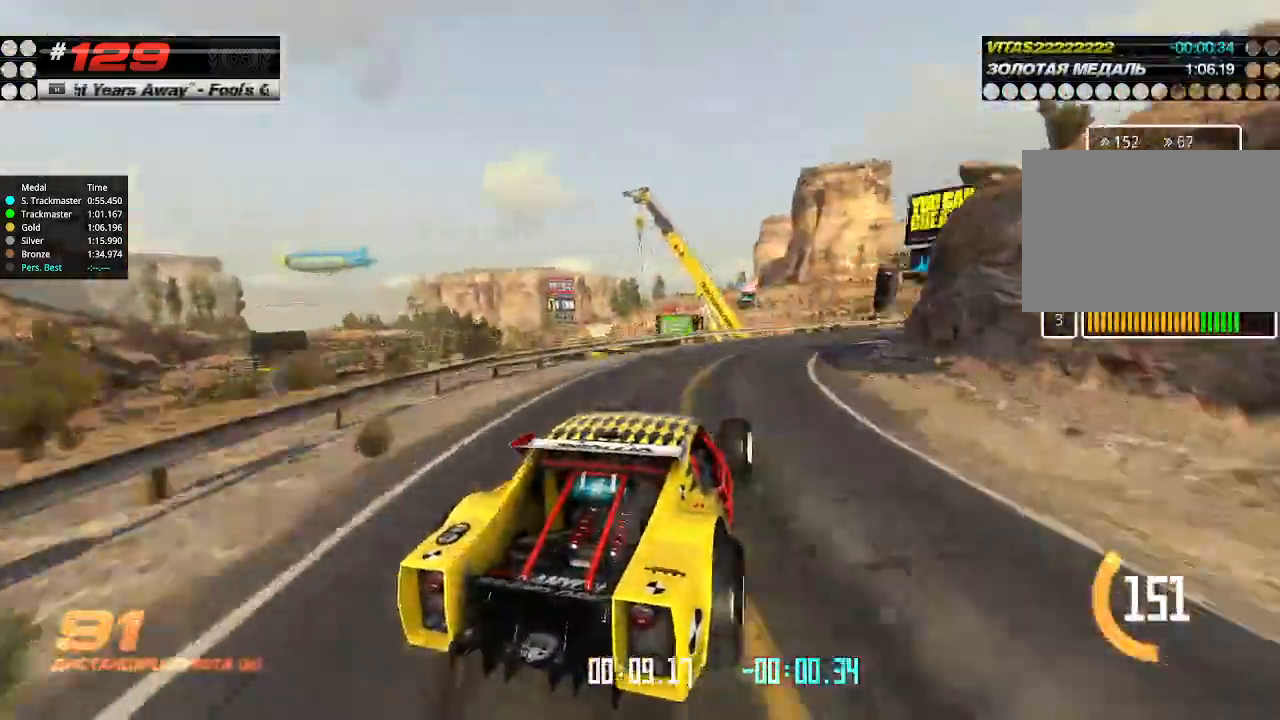
{"keys": ["right"], "events": [[233, "up", "up"], [300, "right", "up"], [366, "right", "down"]]}
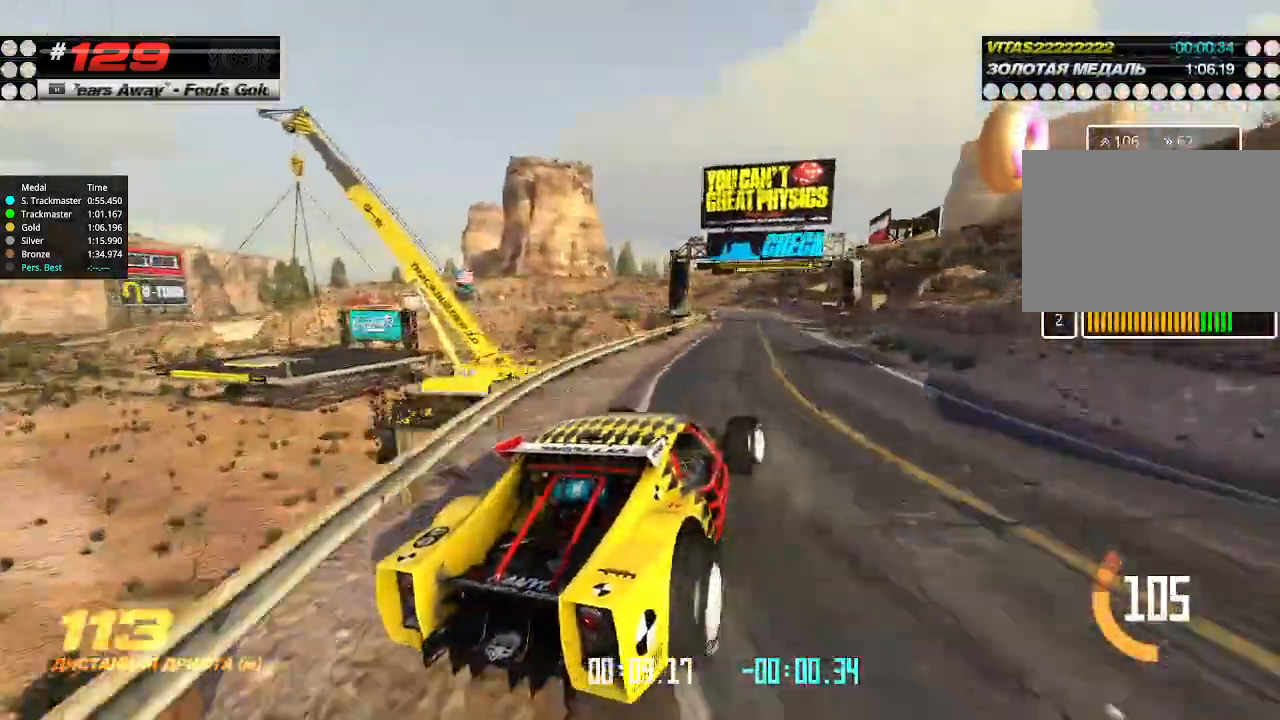
{"keys": ["right", "up"], "events": [[66, "up", "down"], [100, "right", "up"], [166, "left", "down"], [366, "left", "up"], [433, "right", "down"]]}
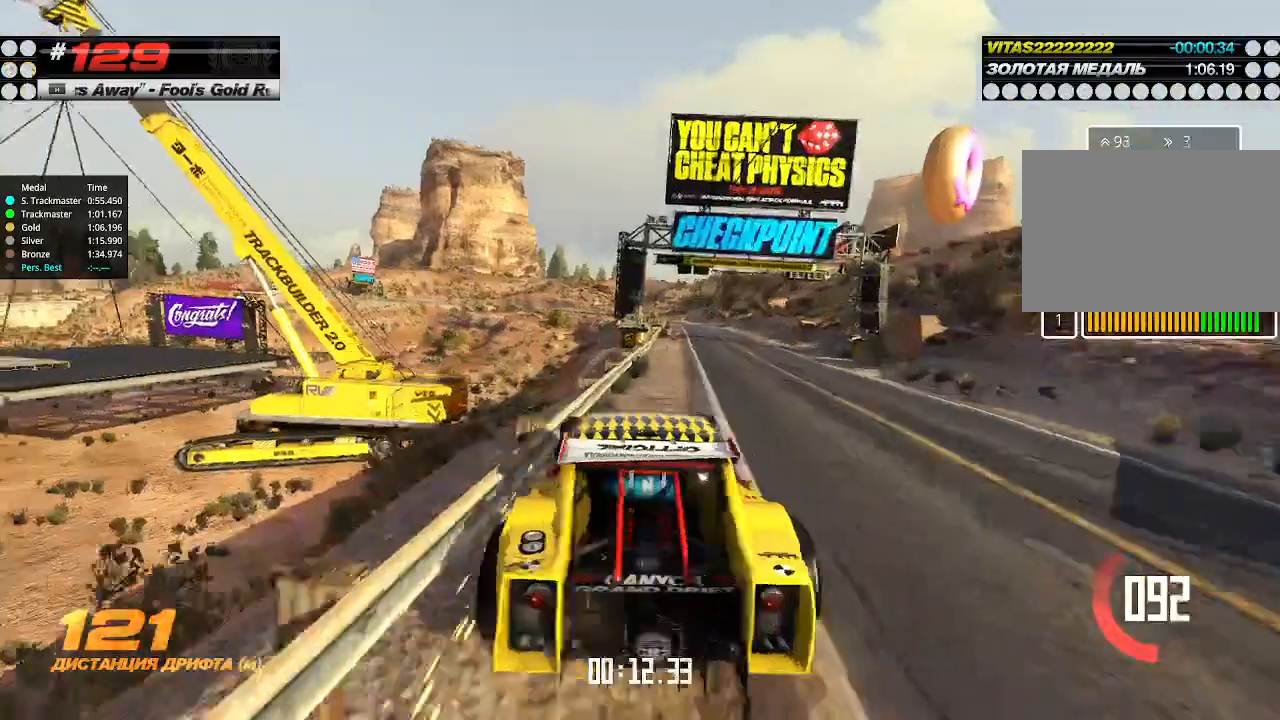
{"keys": ["up"], "events": [[266, "right", "up"], [300, "up", "up"], [366, "up", "down"]]}
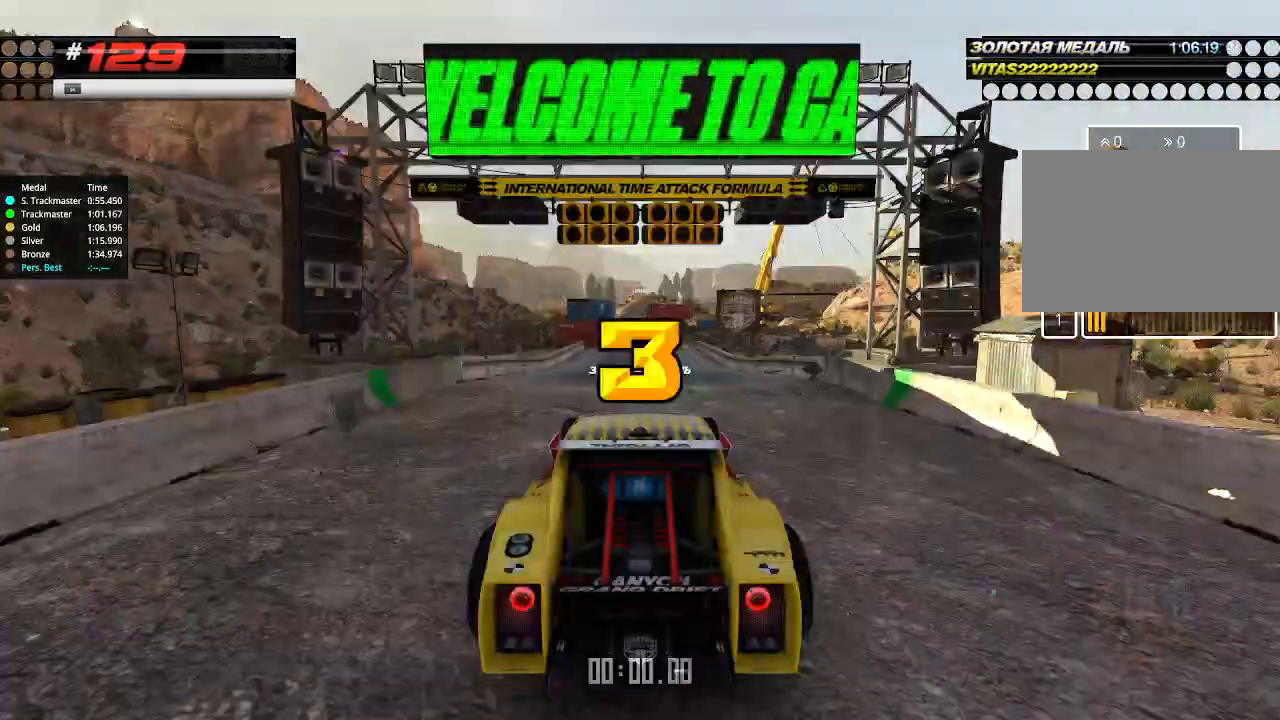
{"keys": [], "events": [[266, "up", "up"]]}
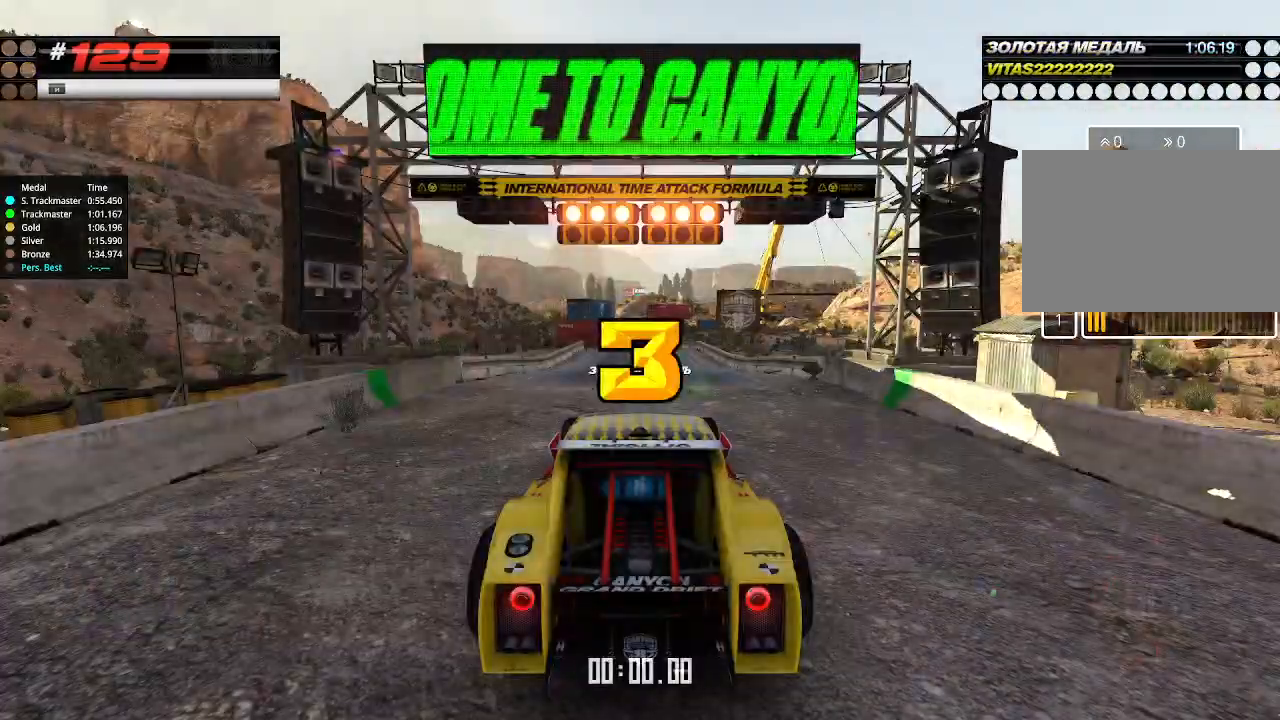
{"keys": ["left", "up"], "events": [[300, "up", "down"], [366, "right", "down"], [400, "down", "down"], [500, "down", "up"], [500, "left", "down"], [500, "right", "up"]]}
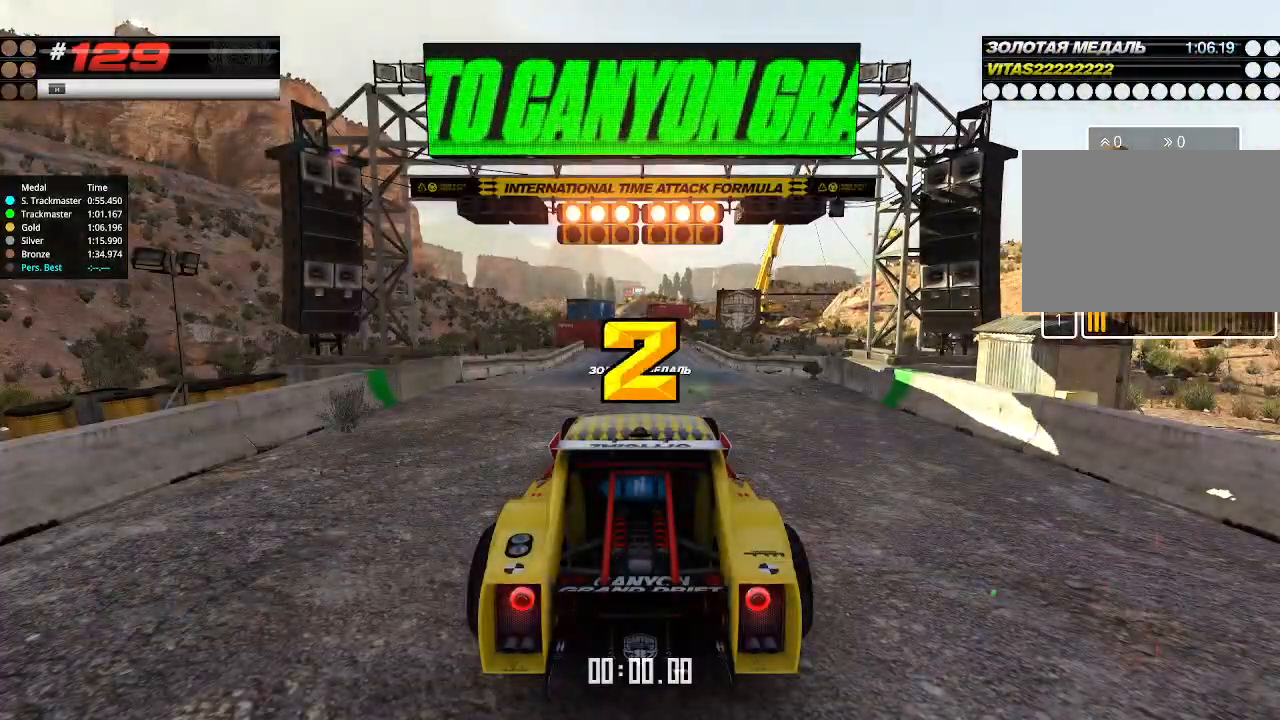
{"keys": ["up"], "events": [[33, "left", "up"]]}
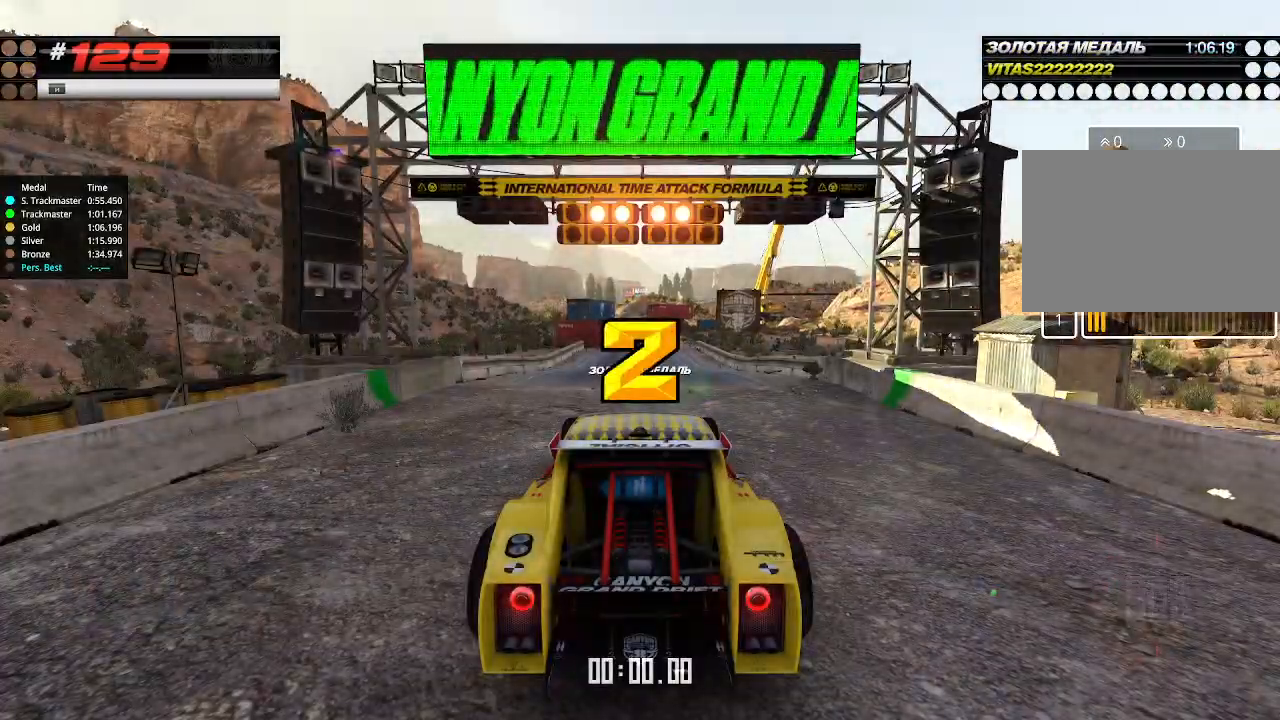
{"keys": ["up"], "events": []}